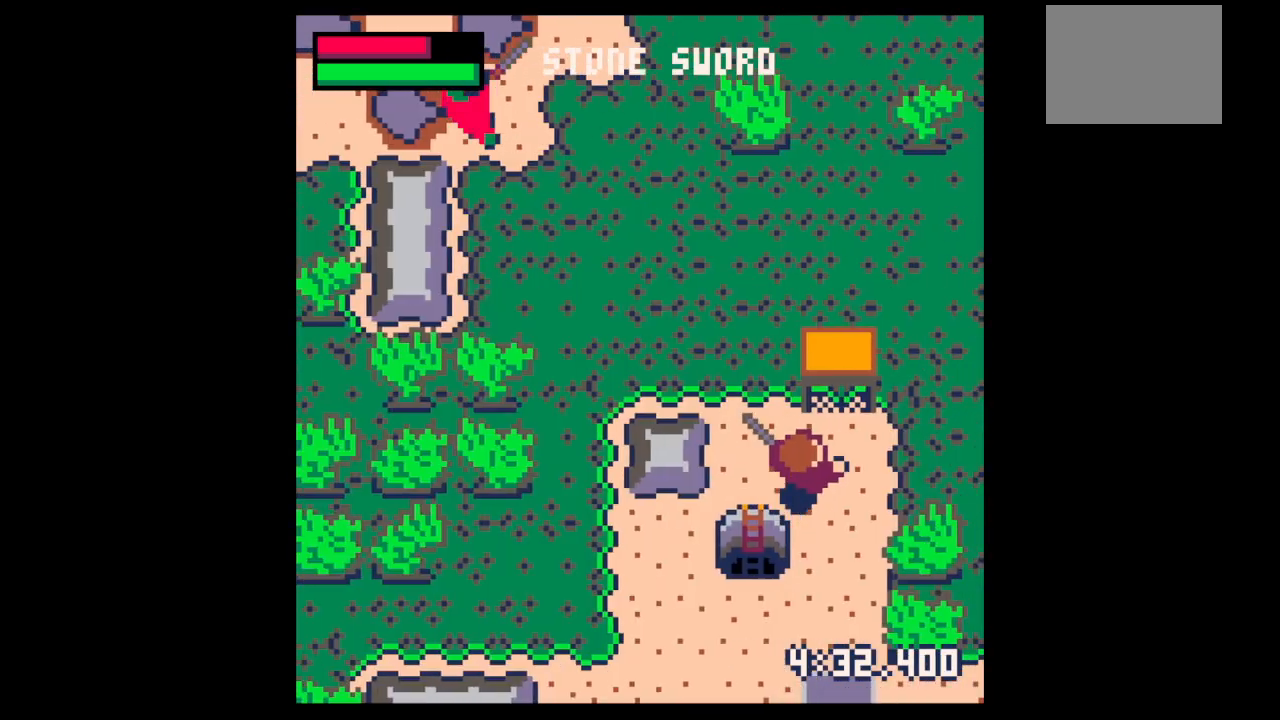
Gameplay with keyboard; each line is a JSON object with the keys held at the frame after it. "events" lists presses ("down") and releases ("up") of "down", "left", "right", "up", "x" and "z" between this image and that frame as [ms after this image, input, new state], when the widget could be followed in between. No other keys are recorded. Mouse input is not recorded.
{"keys": ["left", "up"], "events": [[33, "up", "up"], [100, "up", "down"], [200, "left", "down"], [200, "right", "up"]]}
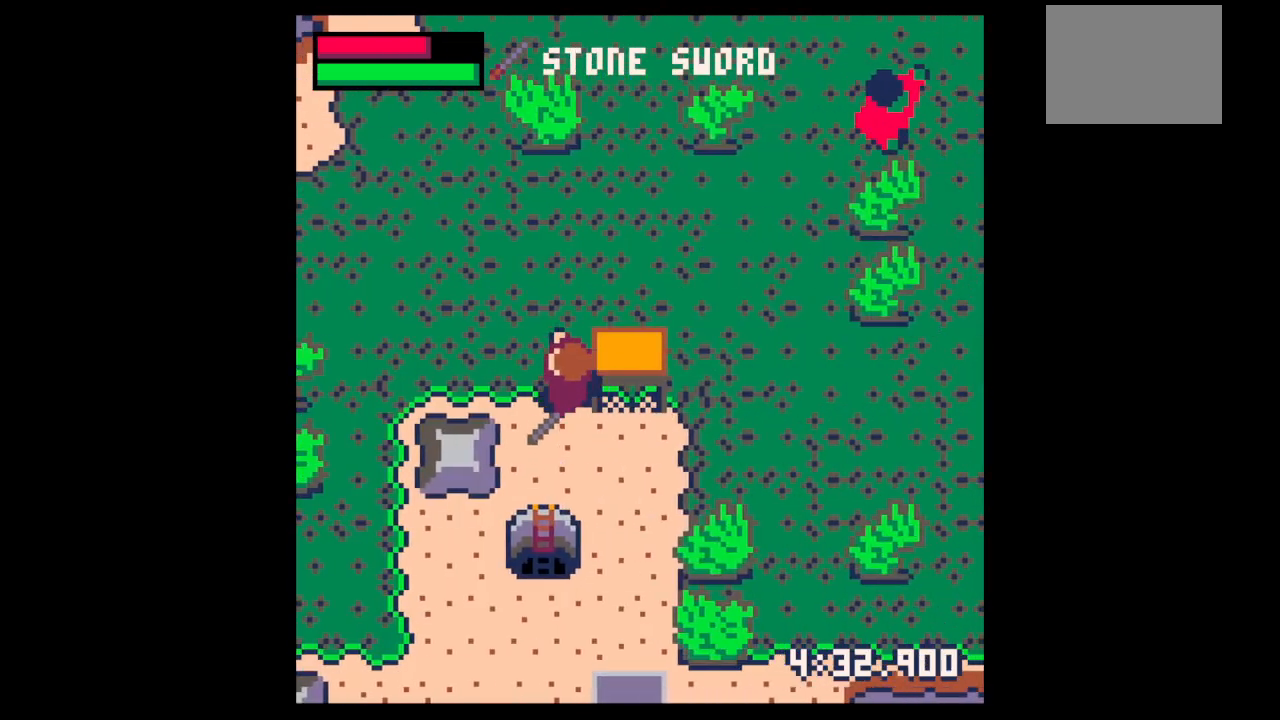
{"keys": ["left", "up"], "events": []}
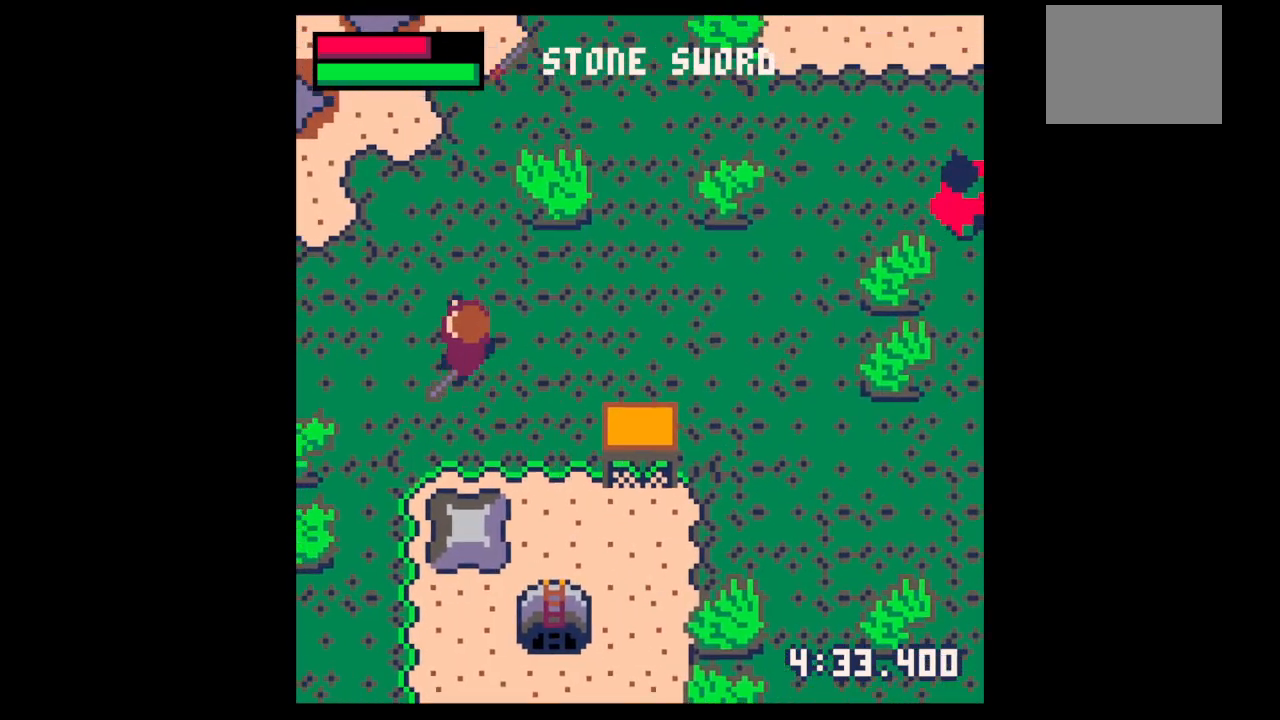
{"keys": ["left"], "events": [[467, "up", "up"]]}
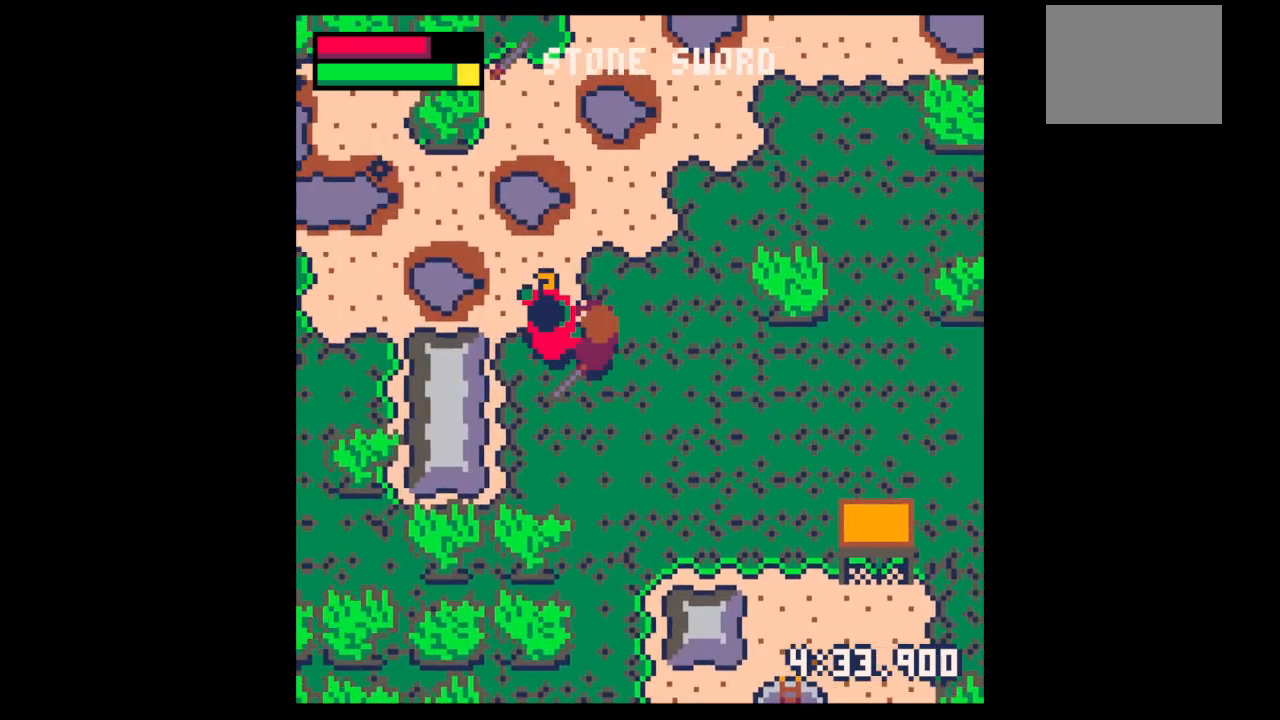
{"keys": ["left", "up", "x"], "events": [[33, "left", "up"], [33, "x", "down"], [333, "x", "up"], [500, "left", "down"], [500, "up", "down"], [500, "x", "down"]]}
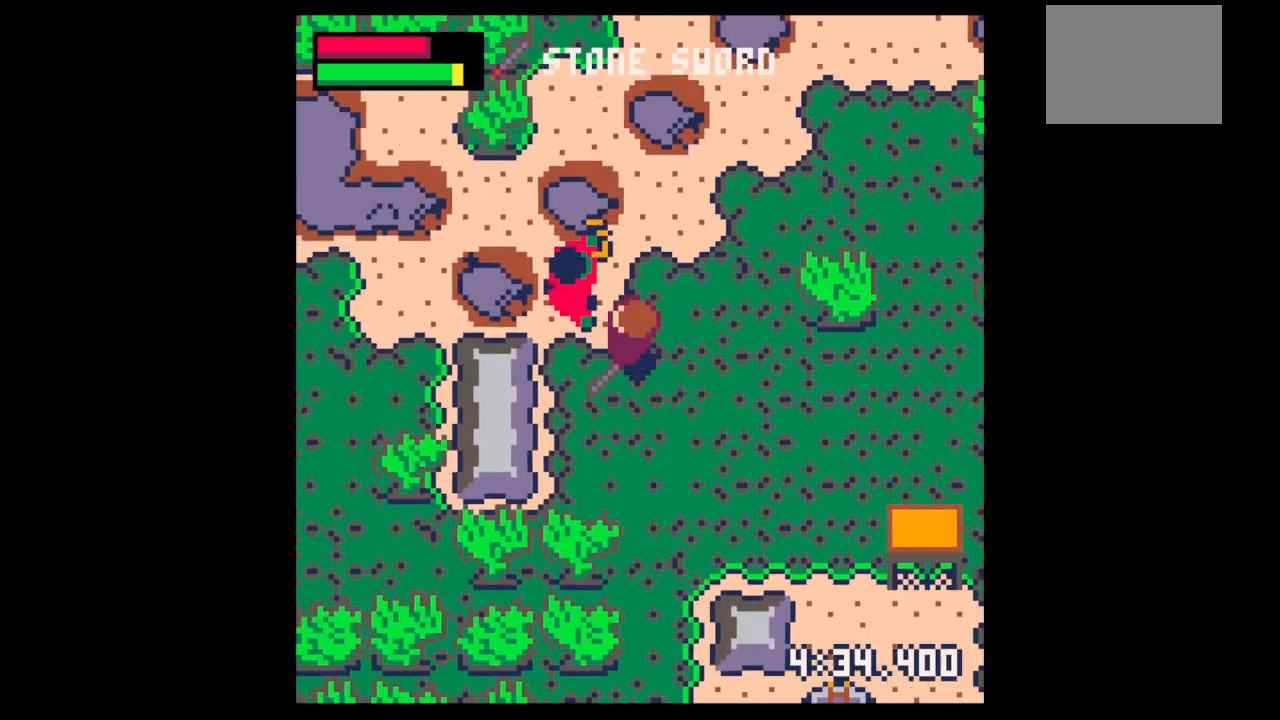
{"keys": ["left", "up"], "events": [[33, "left", "up"], [67, "left", "down"], [67, "up", "up"], [167, "left", "up"], [167, "x", "up"], [267, "x", "down"], [400, "x", "up"], [467, "left", "down"], [467, "up", "down"]]}
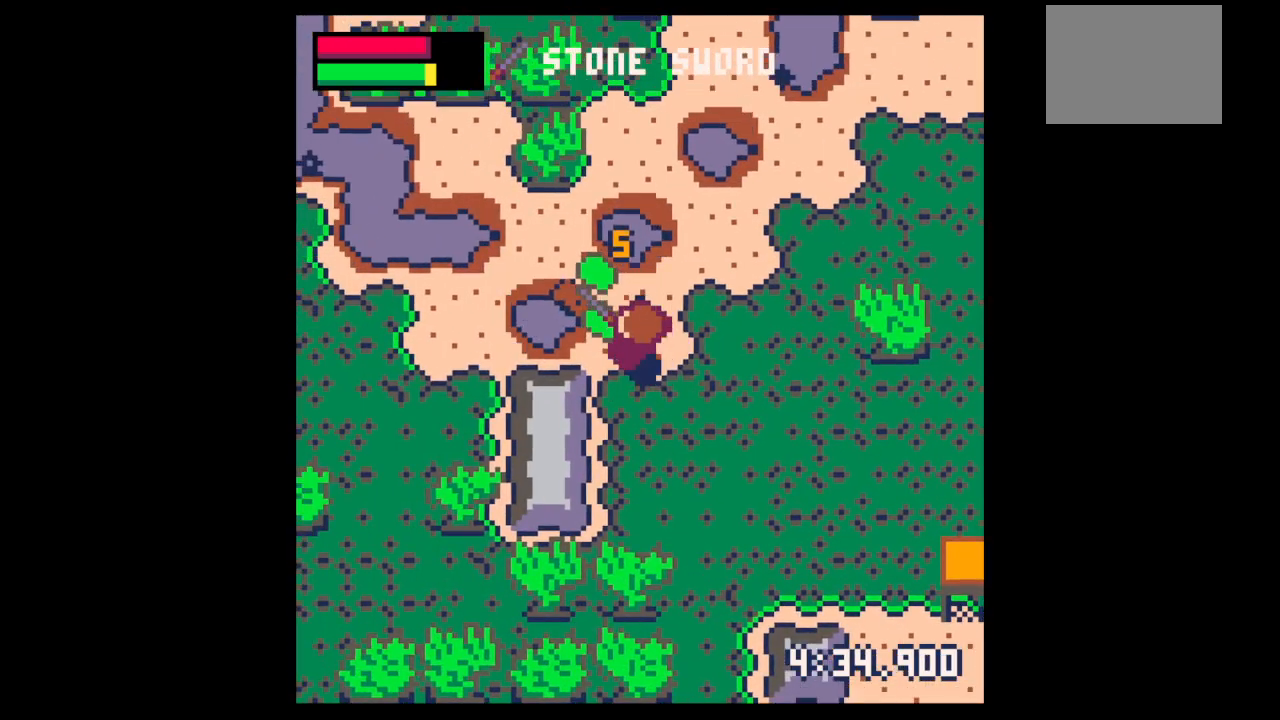
{"keys": ["down", "left"], "events": [[233, "left", "up"], [500, "down", "down"], [500, "left", "down"], [500, "up", "up"]]}
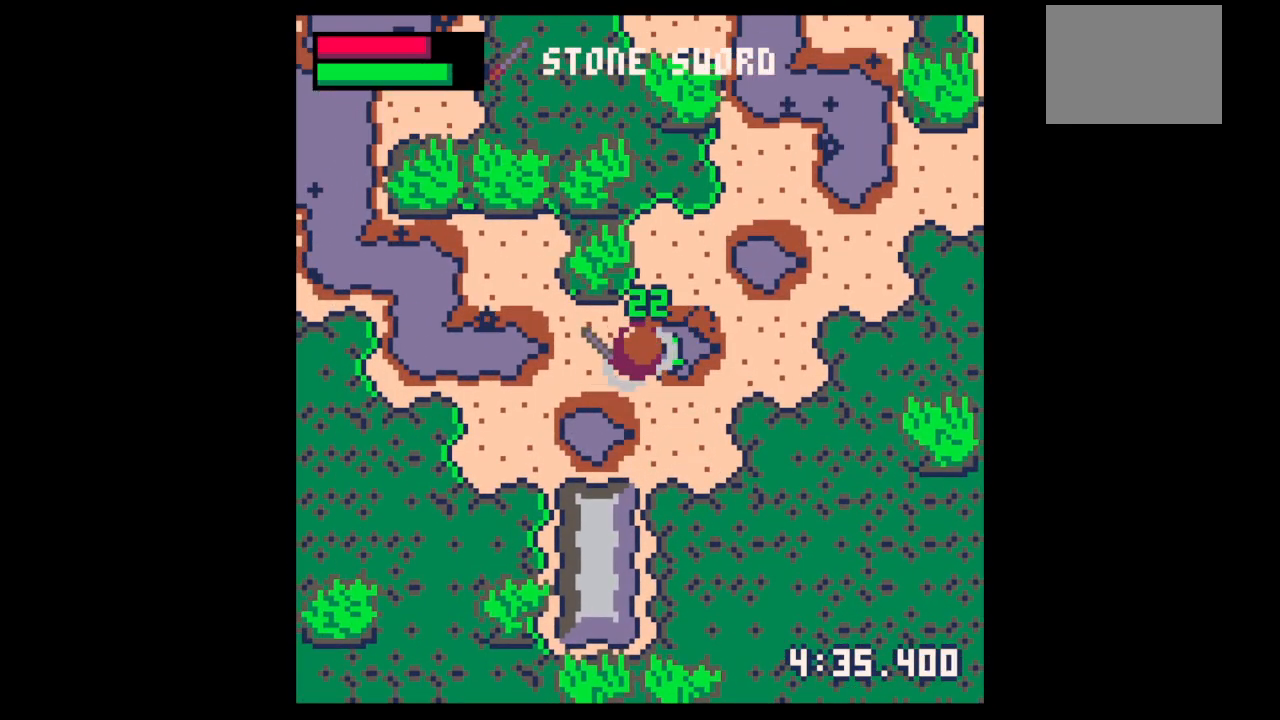
{"keys": ["down", "right"], "events": [[67, "right", "down"], [100, "left", "up"]]}
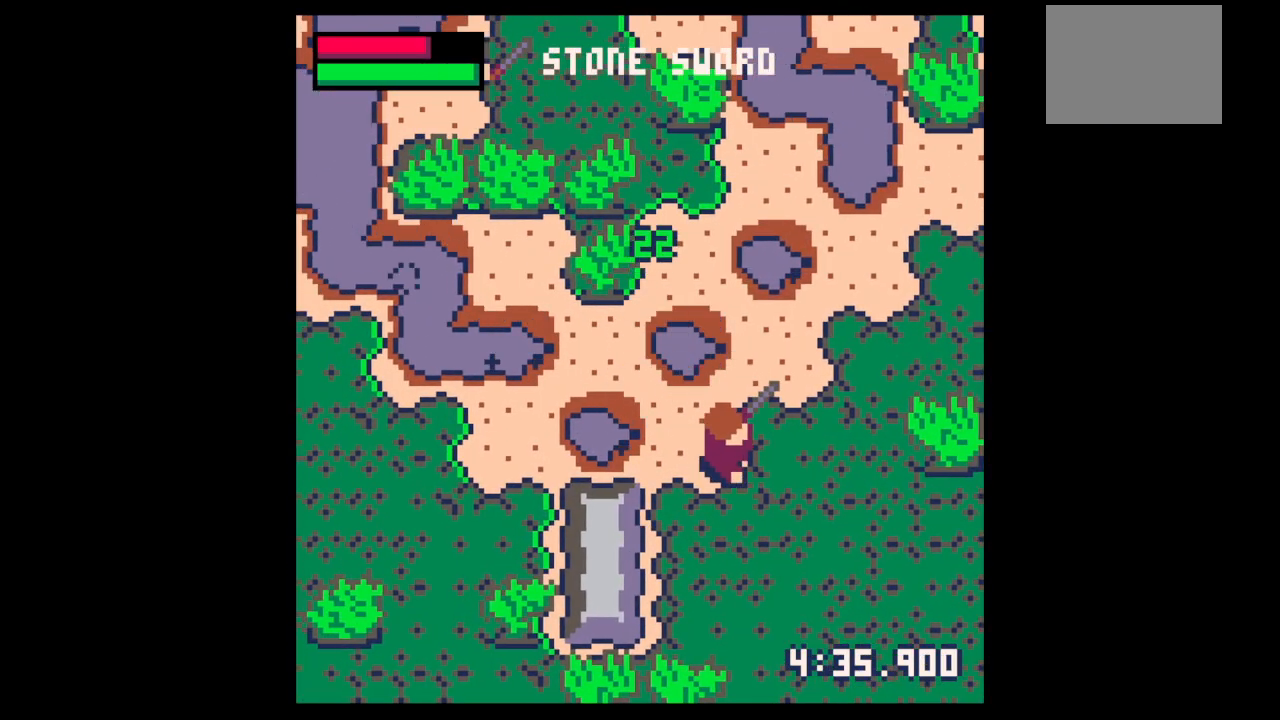
{"keys": ["right"], "events": [[33, "down", "up"], [133, "down", "down"], [167, "down", "up"], [300, "down", "down"], [500, "down", "up"]]}
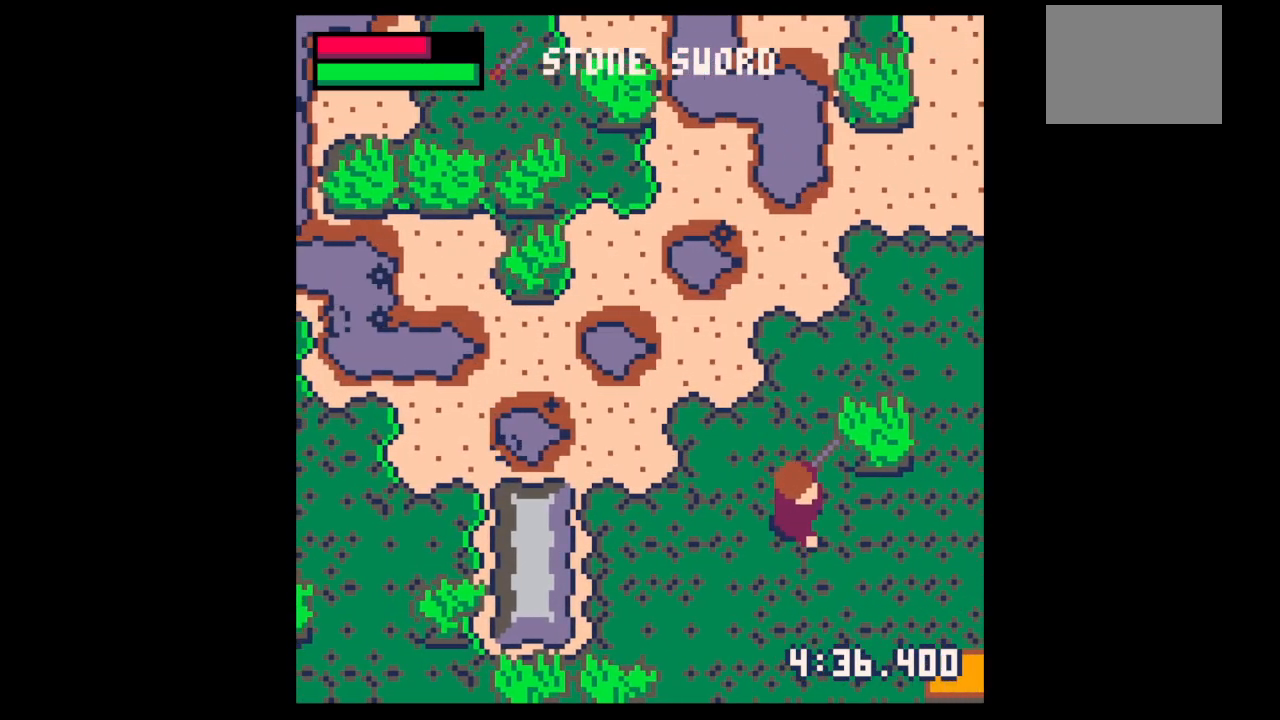
{"keys": ["right"], "events": [[367, "up", "down"], [467, "up", "up"]]}
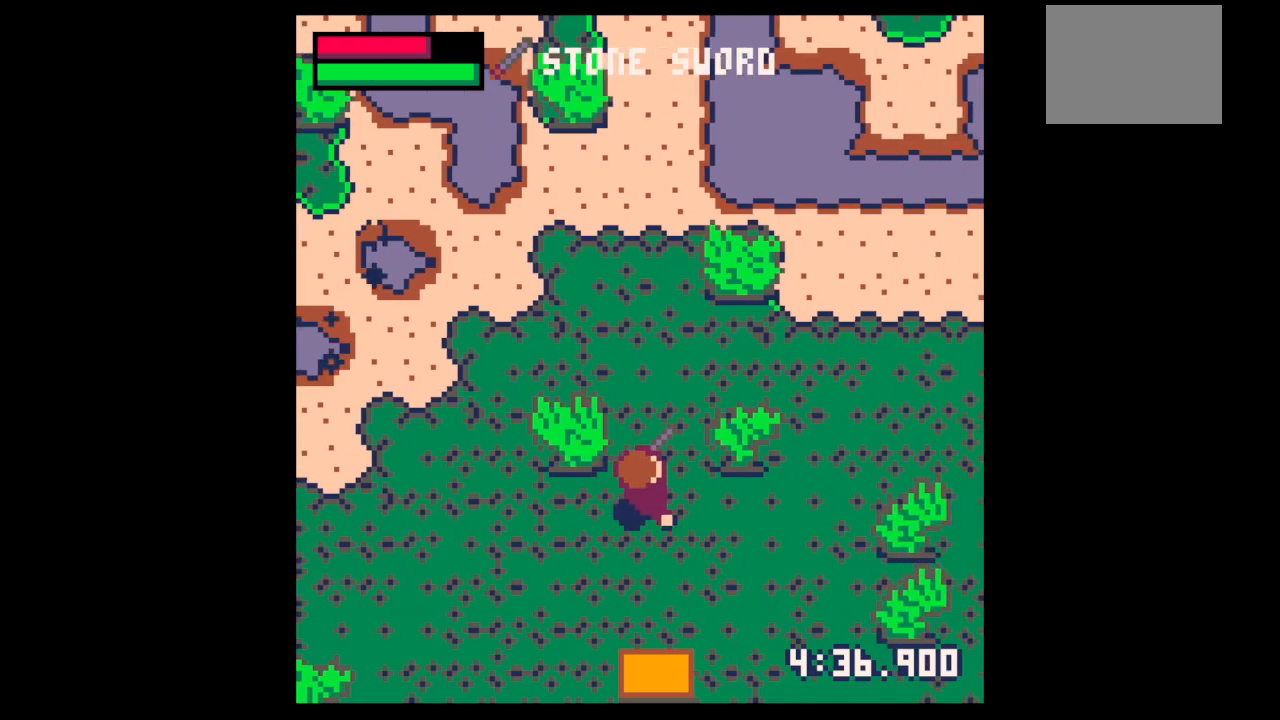
{"keys": ["right", "up"], "events": [[333, "up", "down"]]}
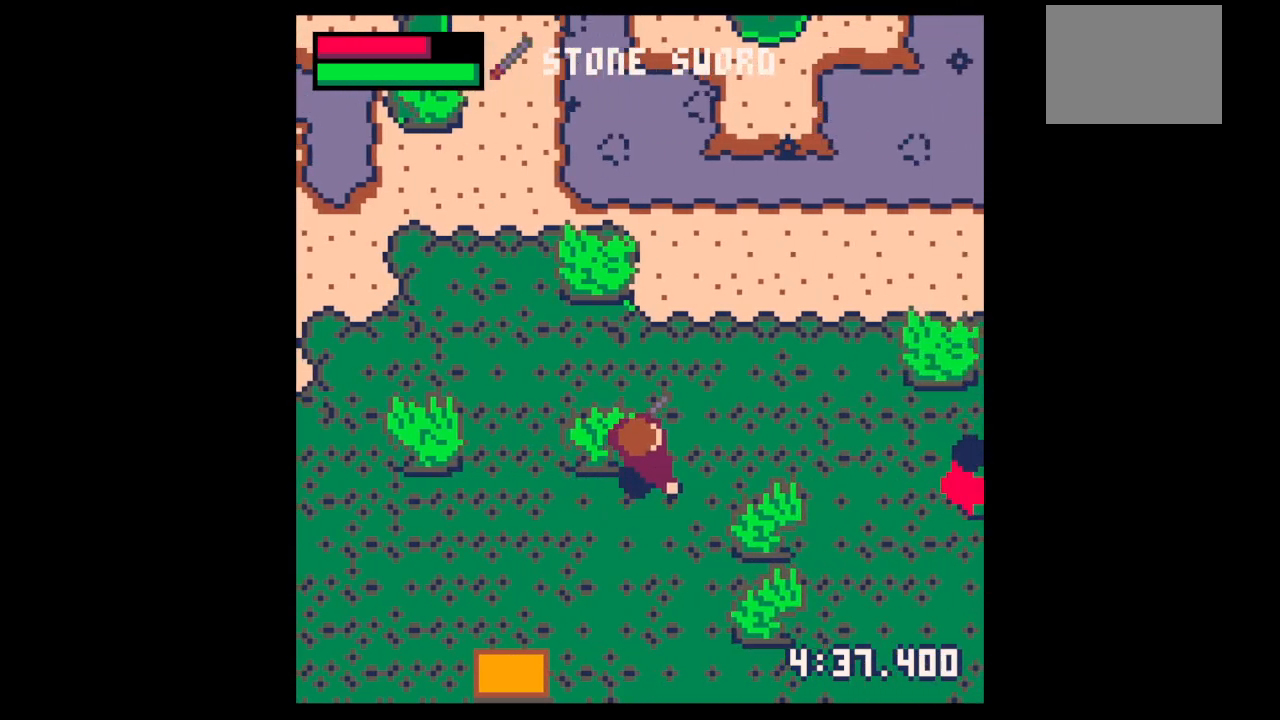
{"keys": ["down", "right"], "events": [[133, "up", "up"], [500, "down", "down"]]}
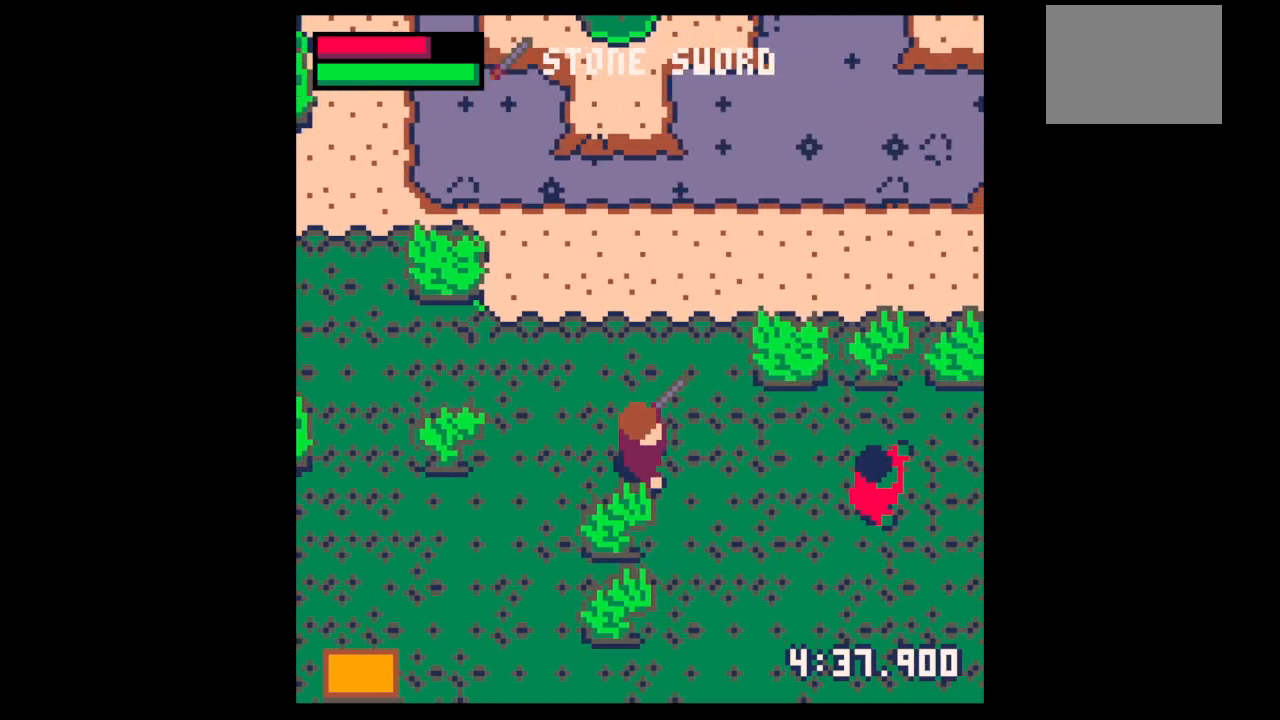
{"keys": ["x"], "events": [[233, "down", "up"], [467, "right", "up"], [467, "x", "down"]]}
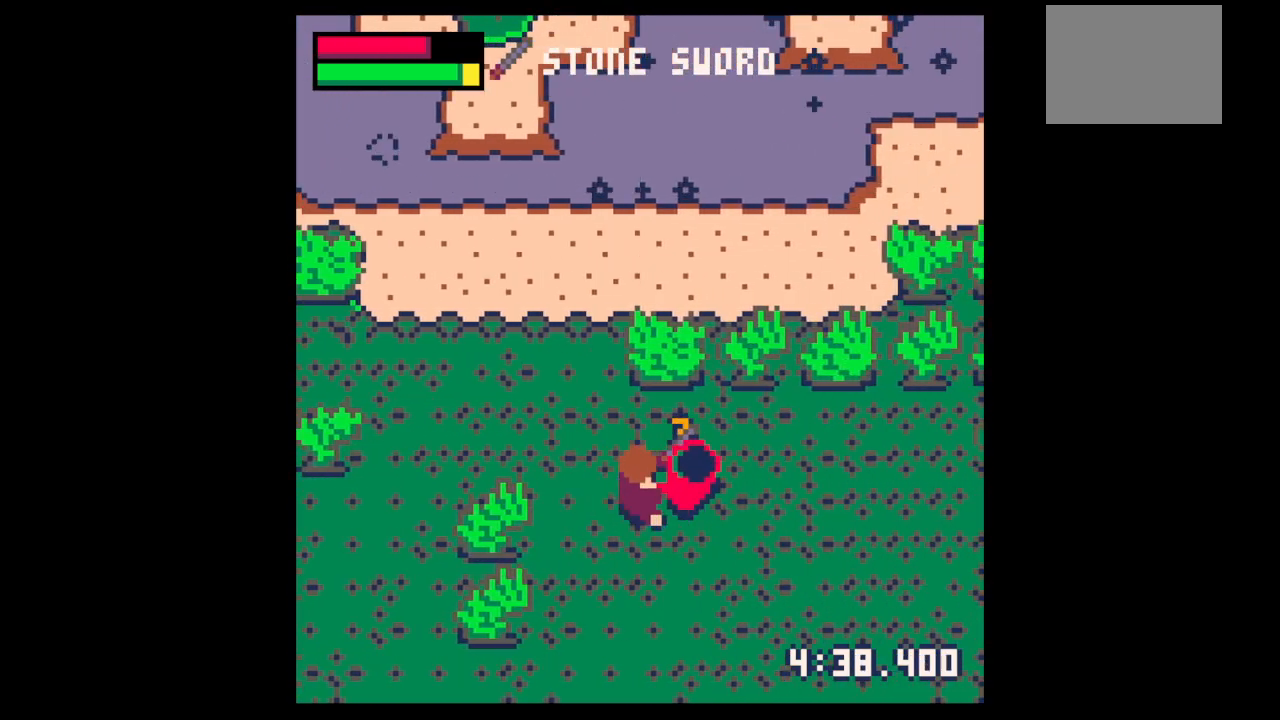
{"keys": ["x"], "events": [[400, "x", "up"], [433, "right", "down"], [433, "up", "down"], [500, "right", "up"], [500, "up", "up"], [500, "x", "down"]]}
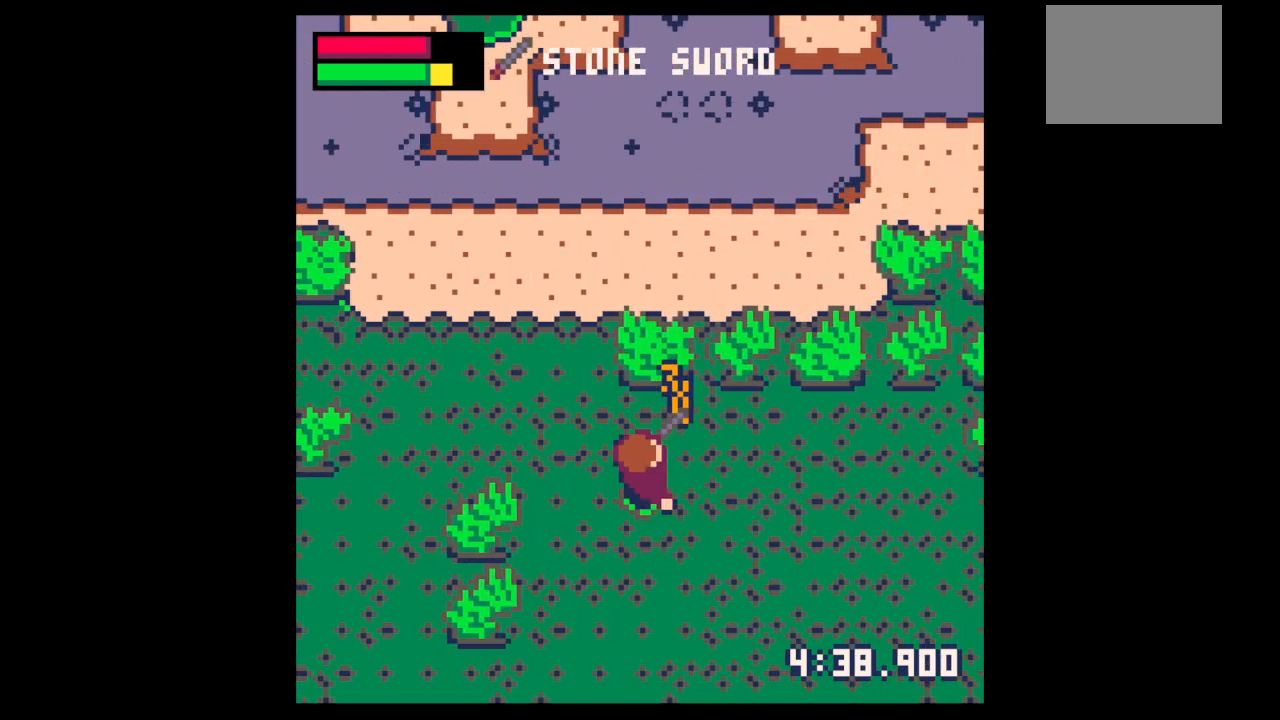
{"keys": ["down", "right"], "events": [[167, "x", "up"], [267, "right", "down"], [267, "up", "down"], [400, "up", "up"], [500, "down", "down"]]}
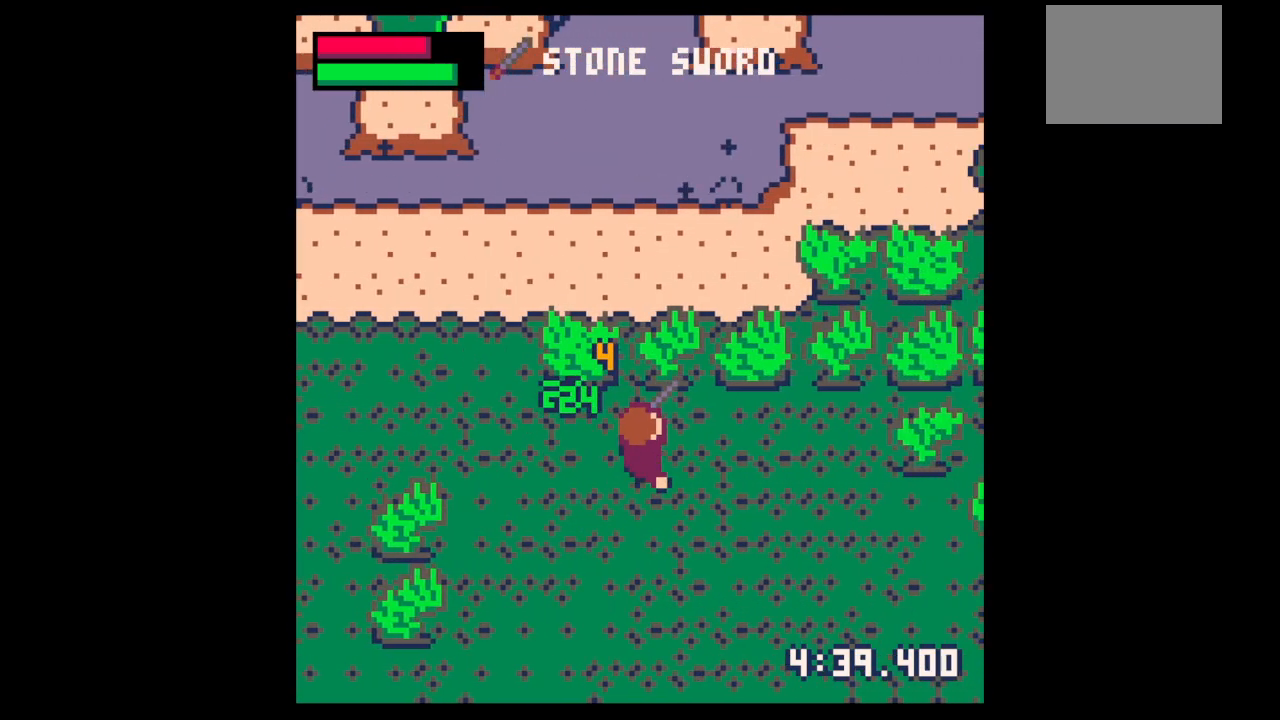
{"keys": ["down", "right"], "events": []}
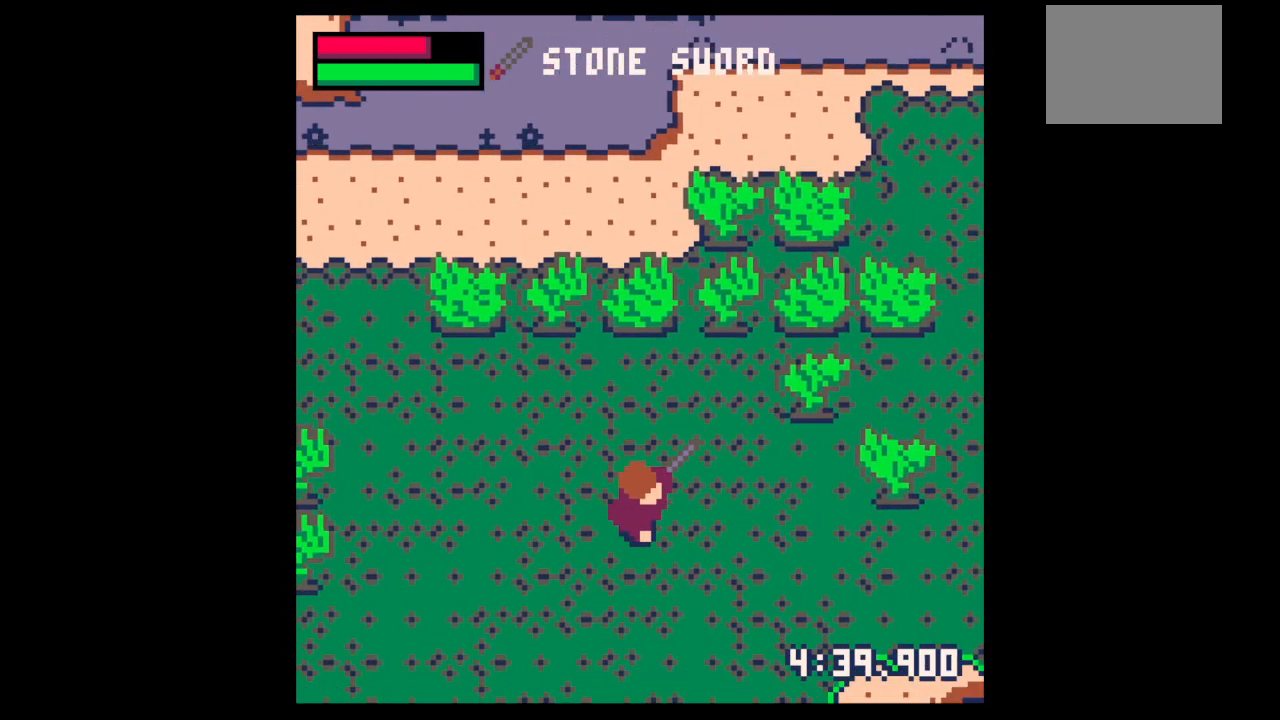
{"keys": ["down", "right"], "events": []}
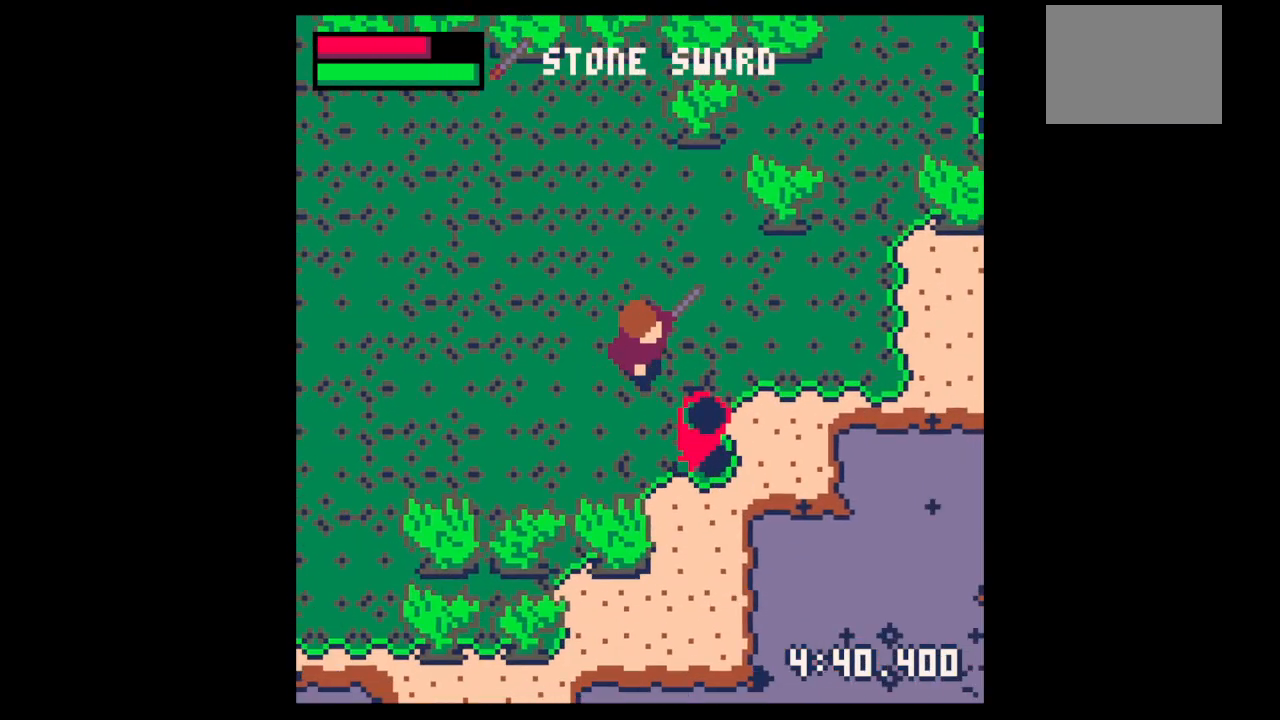
{"keys": ["x"], "events": [[67, "right", "up"], [167, "down", "up"], [167, "right", "down"], [167, "x", "down"], [233, "right", "up"], [400, "down", "down"], [400, "right", "down"], [467, "down", "up"], [467, "right", "up"]]}
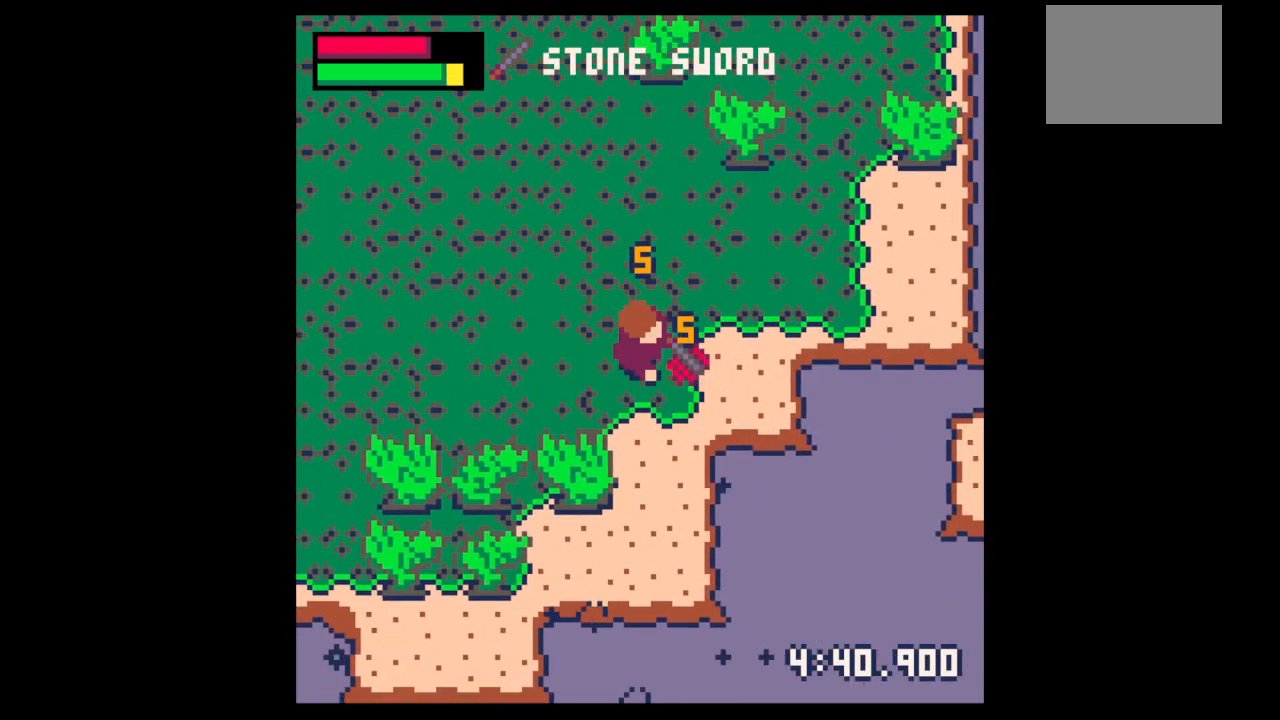
{"keys": ["down"], "events": [[100, "down", "down"], [100, "right", "down"], [200, "down", "up"], [200, "right", "up"], [200, "x", "up"], [267, "down", "down"], [267, "right", "down"], [333, "down", "up"], [433, "down", "down"], [467, "right", "up"]]}
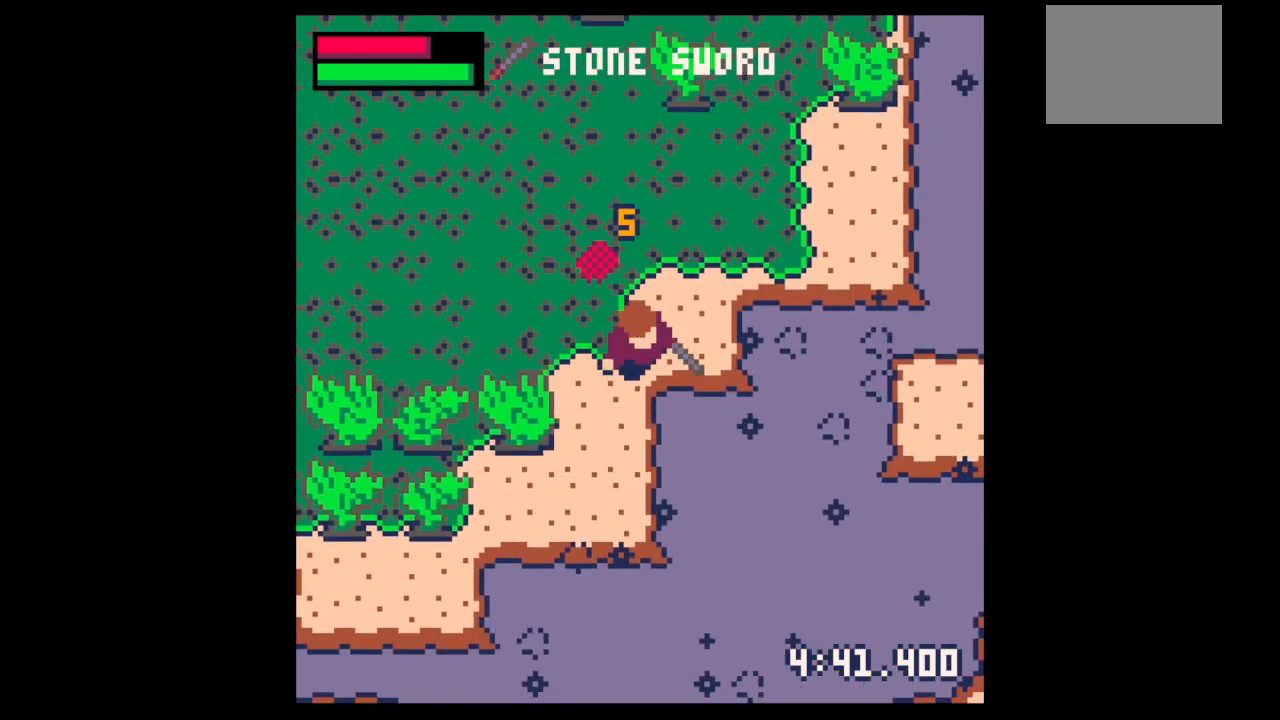
{"keys": ["down", "left"], "events": [[67, "left", "down"]]}
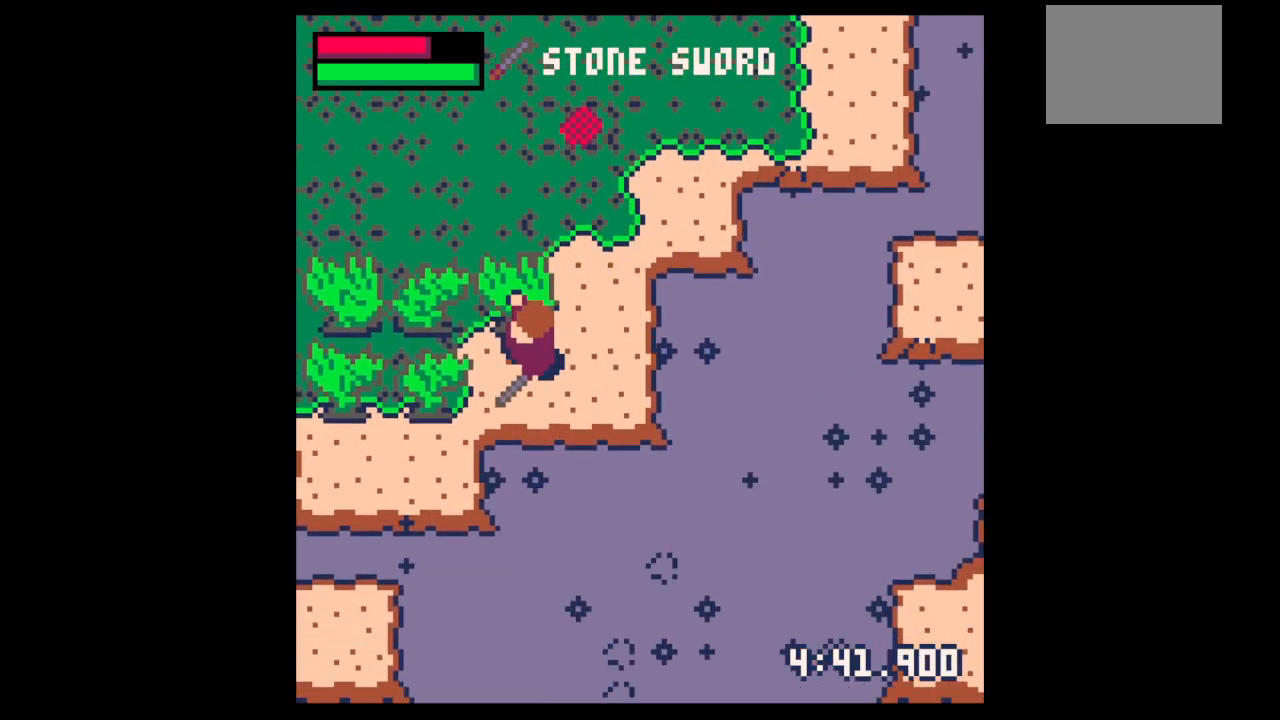
{"keys": ["down", "left"], "events": []}
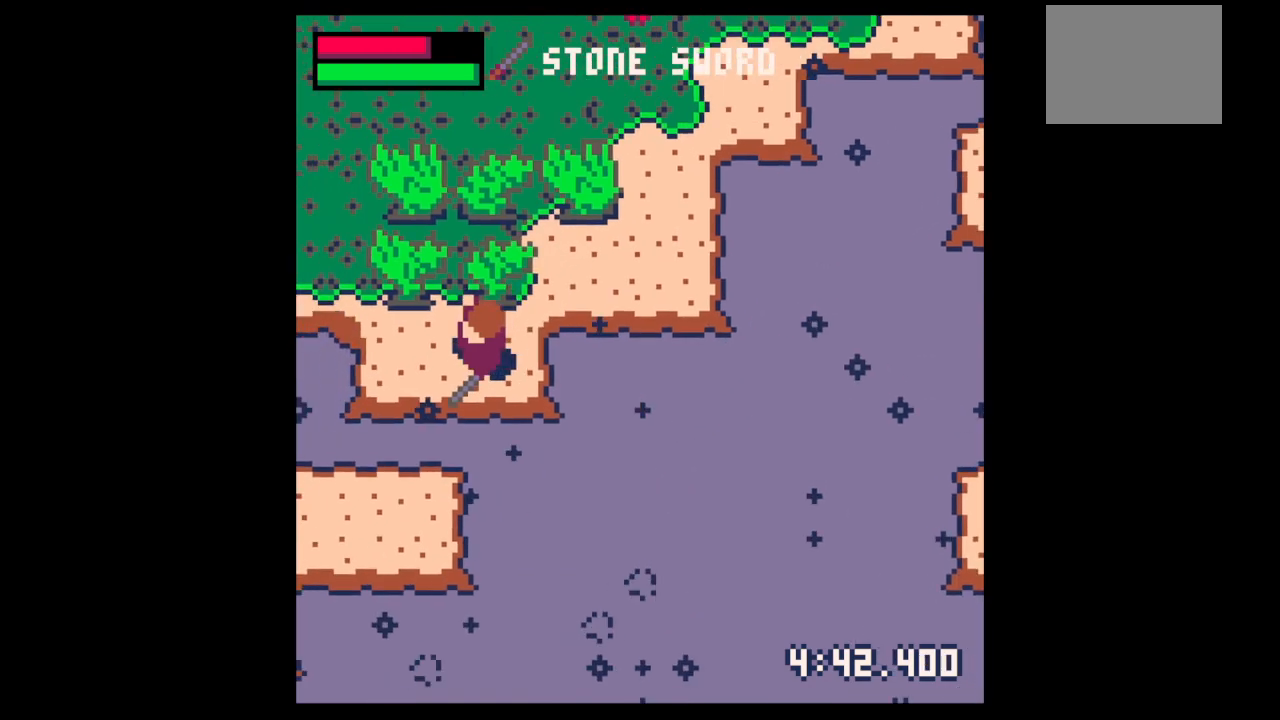
{"keys": ["left", "up"], "events": [[33, "down", "up"], [133, "up", "down"]]}
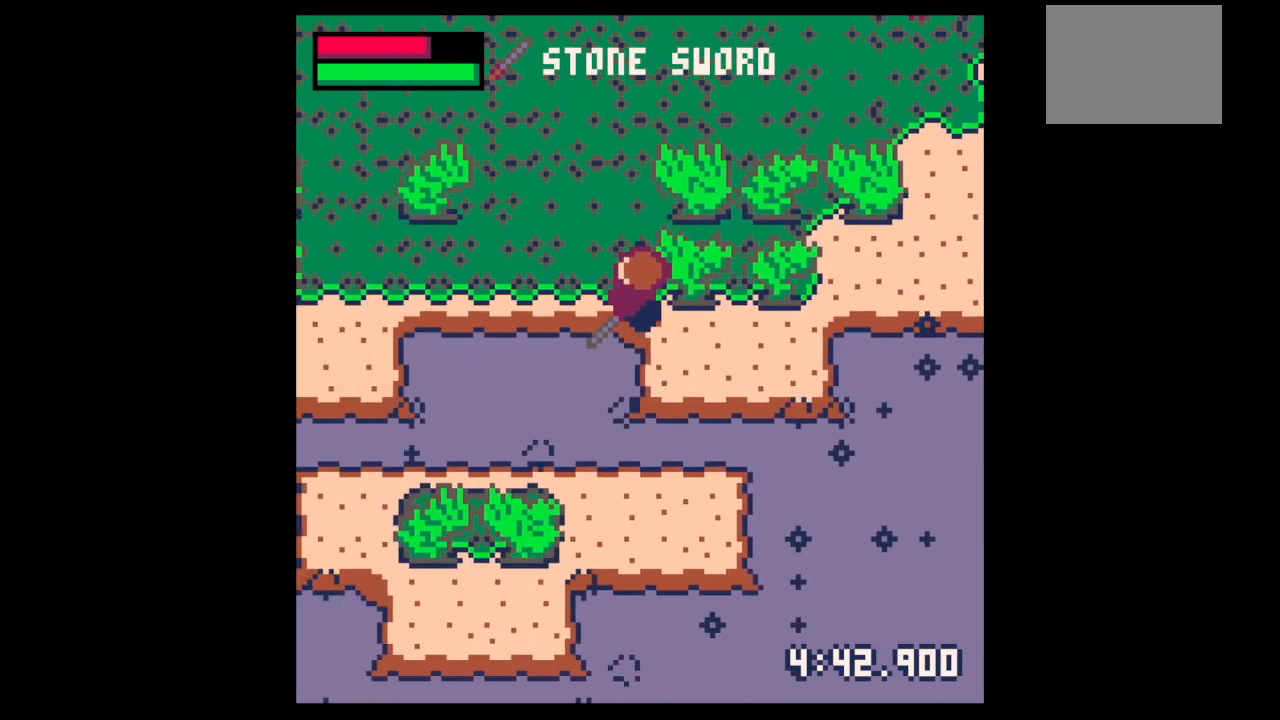
{"keys": ["left"], "events": [[233, "up", "up"]]}
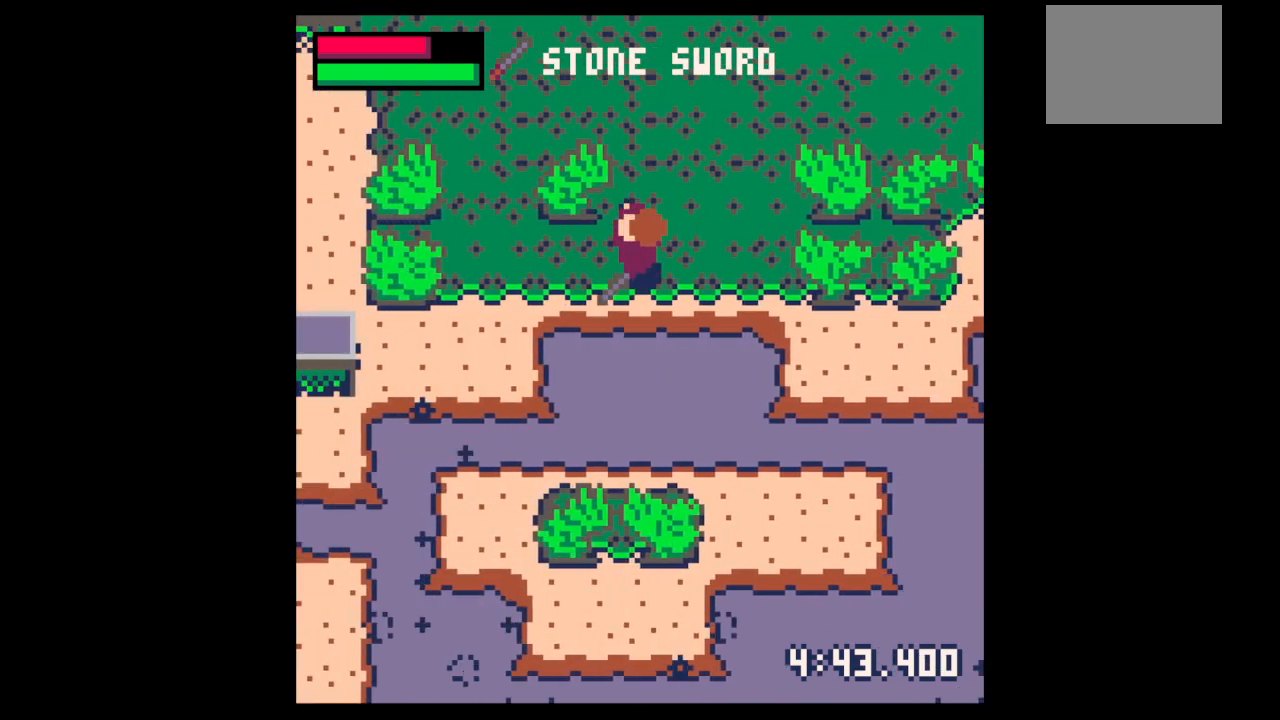
{"keys": ["down", "left"], "events": [[367, "down", "down"]]}
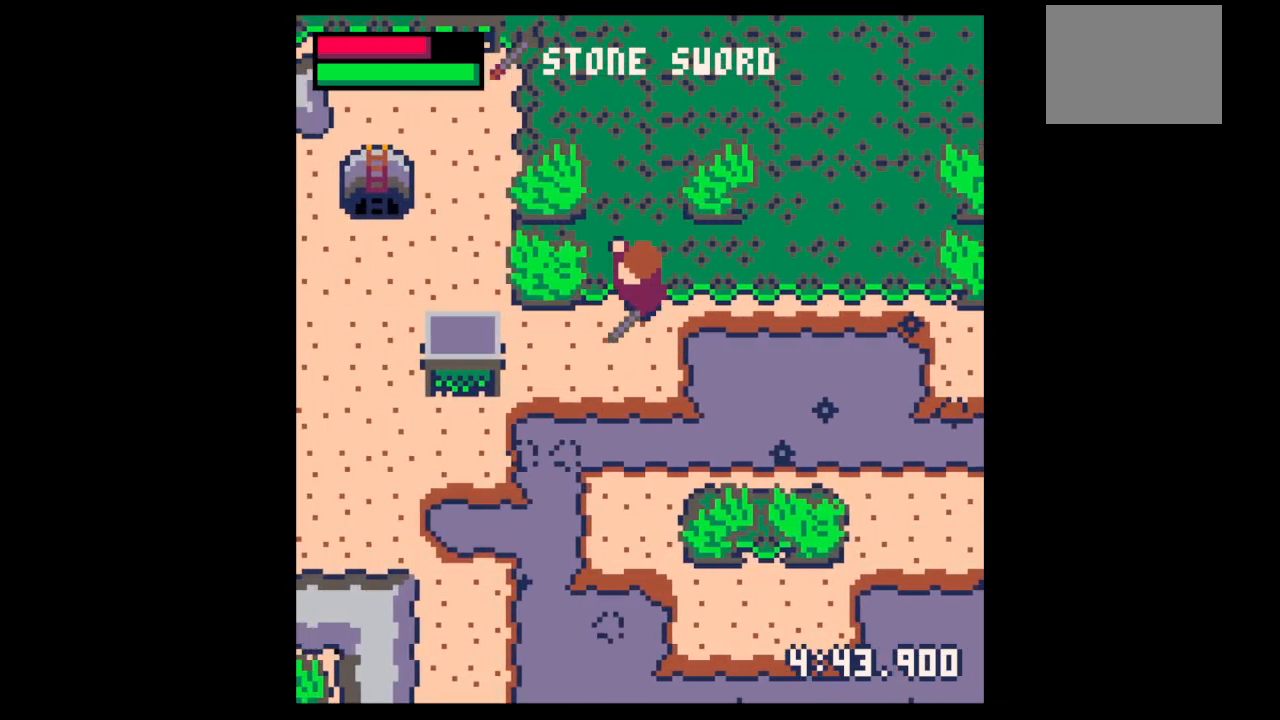
{"keys": ["left"], "events": [[100, "down", "up"]]}
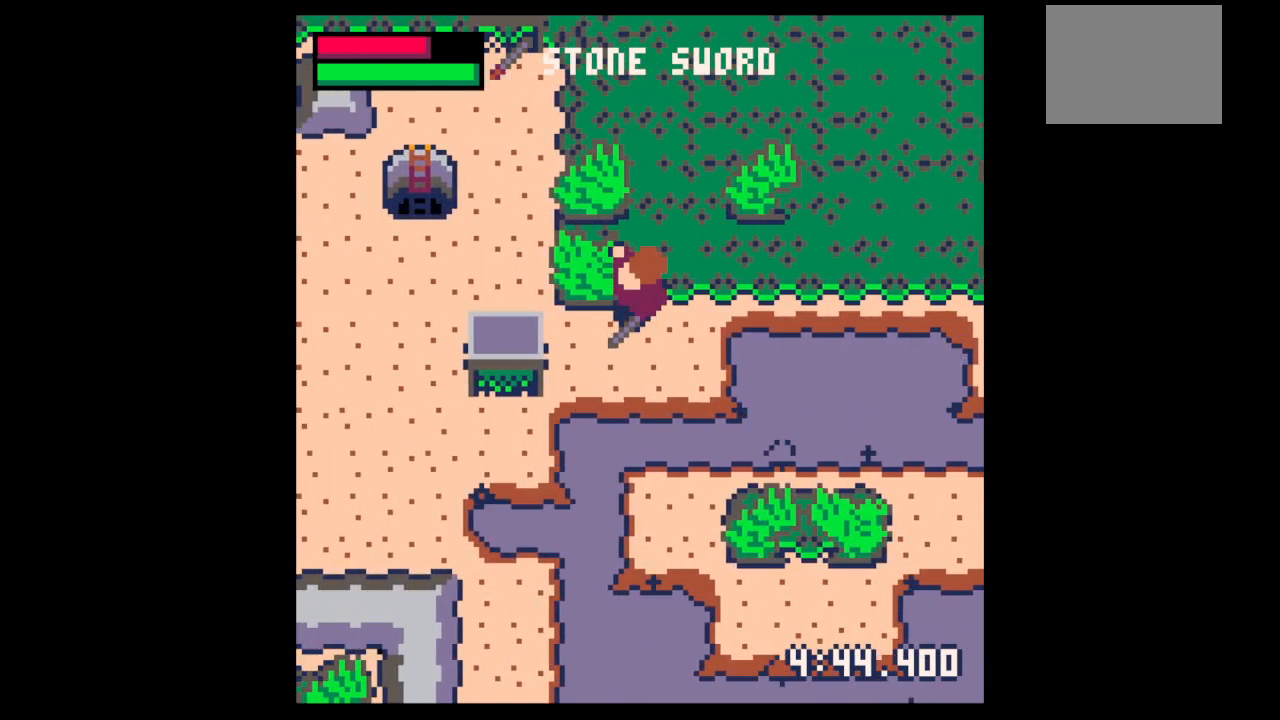
{"keys": ["left", "up"], "events": [[67, "down", "down"], [167, "down", "up"], [300, "up", "down"]]}
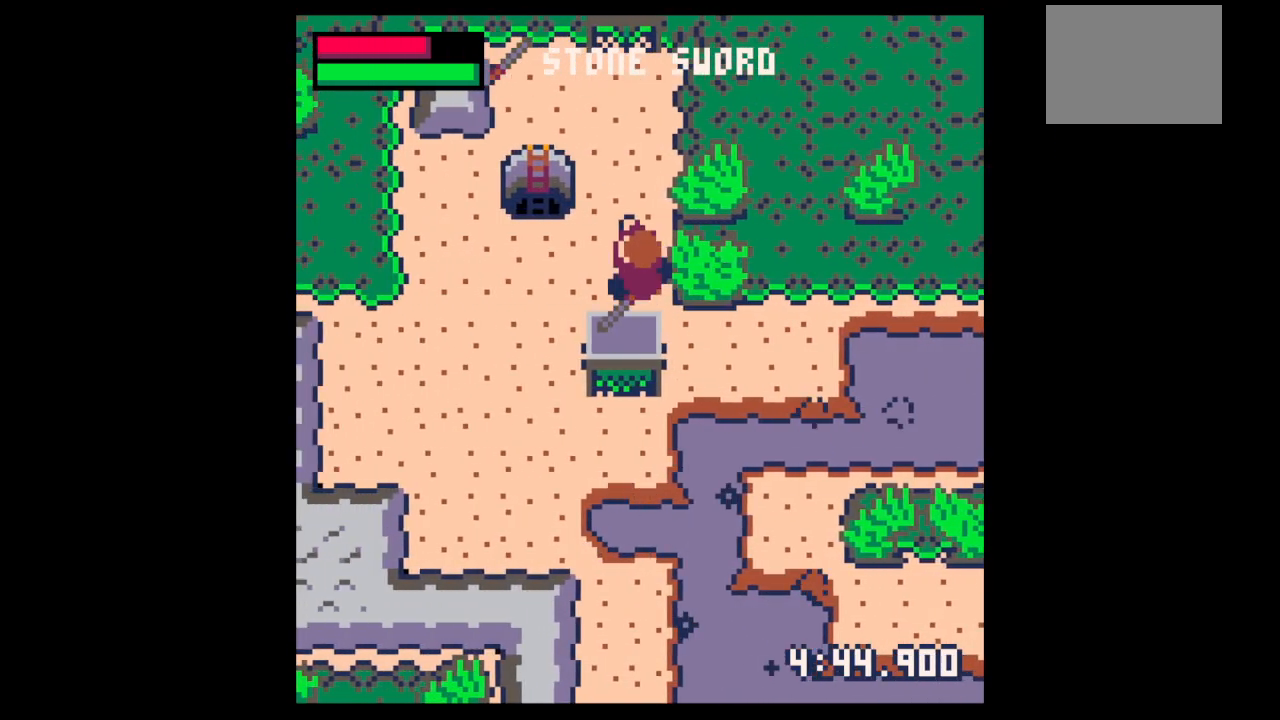
{"keys": ["left", "up"], "events": []}
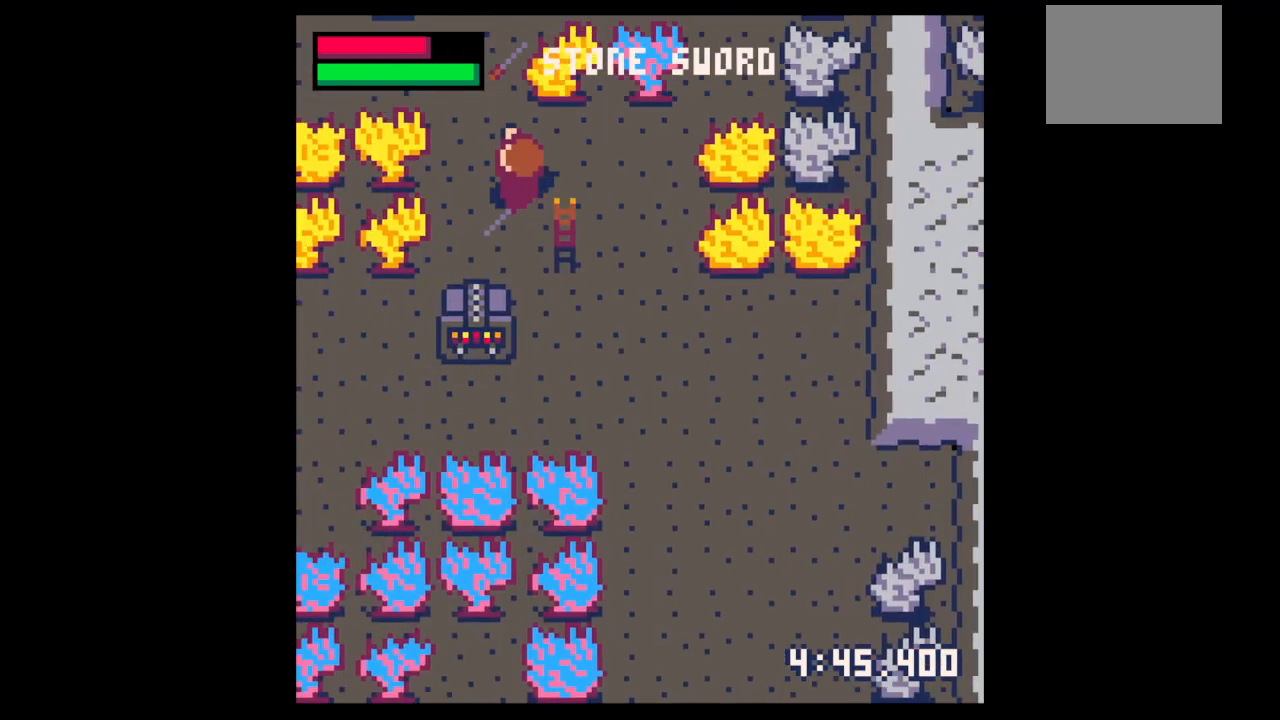
{"keys": ["down", "right"], "events": [[267, "left", "up"], [267, "right", "down"], [267, "up", "up"], [333, "down", "down"]]}
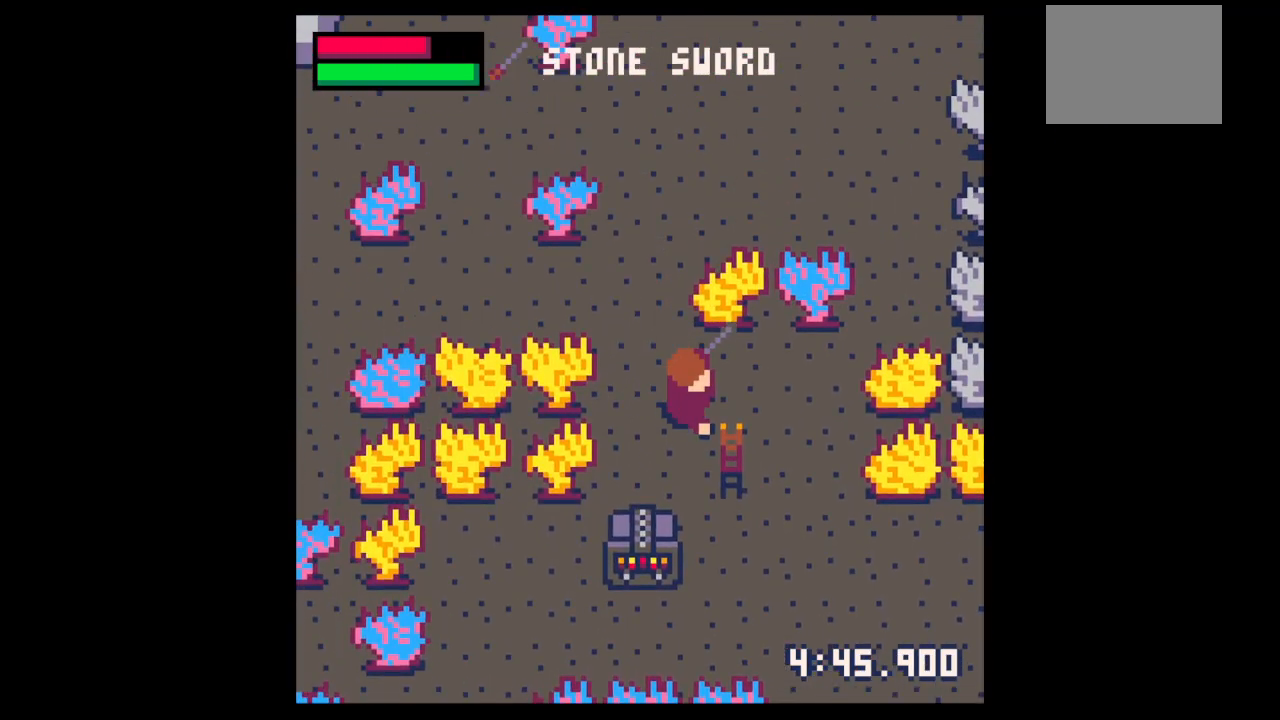
{"keys": ["right", "up"], "events": [[100, "down", "up"], [200, "up", "down"]]}
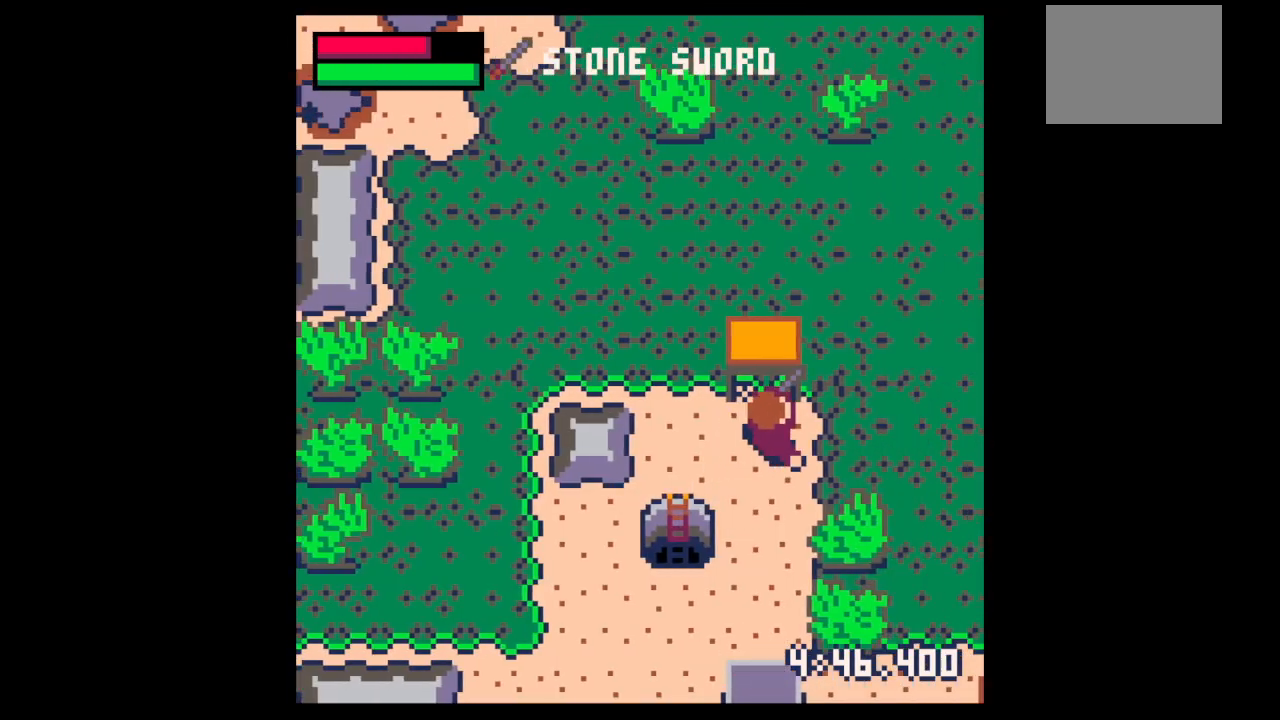
{"keys": ["right"], "events": [[467, "up", "up"]]}